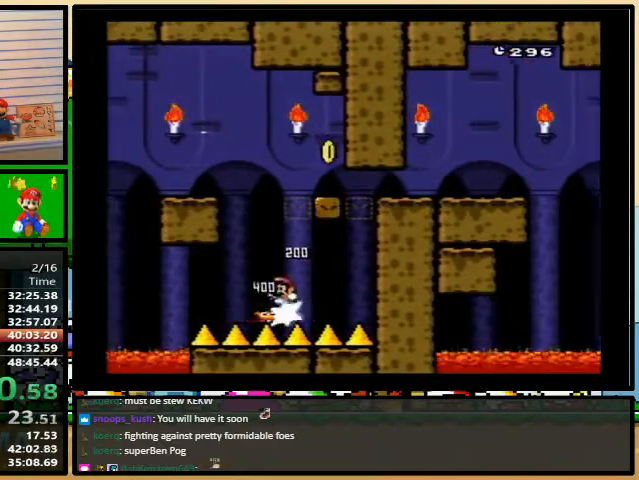
Gameplay with a controller (Nintendo layout); each line is a JSON object with the inputs held at the frame after it. "events" lists button and stick changes between this image and that frame as [ms after this image, input, new state], when the widget could be followed in between. Not read: L3 R3.
{"buttons": ["B", "Y", "DPAD_RIGHT"], "events": [[67, "B", "down"]]}
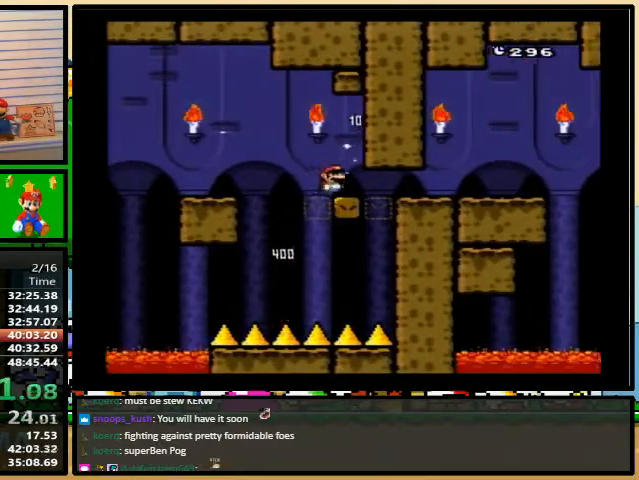
{"buttons": ["Y", "DPAD_RIGHT"], "events": [[200, "B", "up"], [300, "B", "down"], [333, "B", "up"]]}
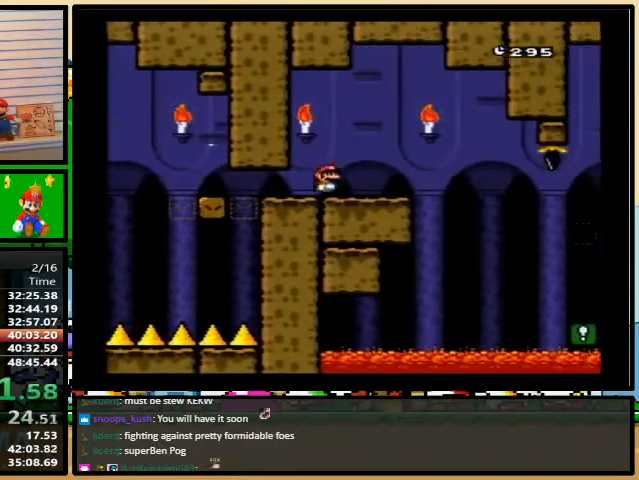
{"buttons": ["Y", "DPAD_RIGHT"], "events": [[200, "B", "down"], [467, "B", "up"]]}
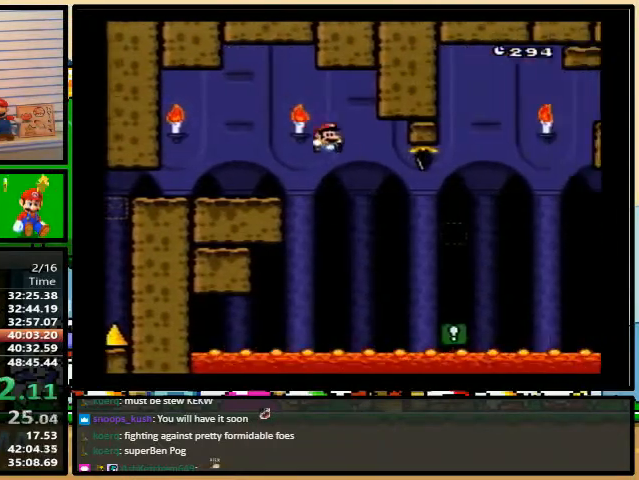
{"buttons": ["Y", "DPAD_RIGHT"], "events": [[200, "DPAD_LEFT", "down"], [233, "B", "down"], [333, "B", "up"], [367, "DPAD_UP", "down"], [400, "DPAD_LEFT", "up"], [400, "DPAD_UP", "up"]]}